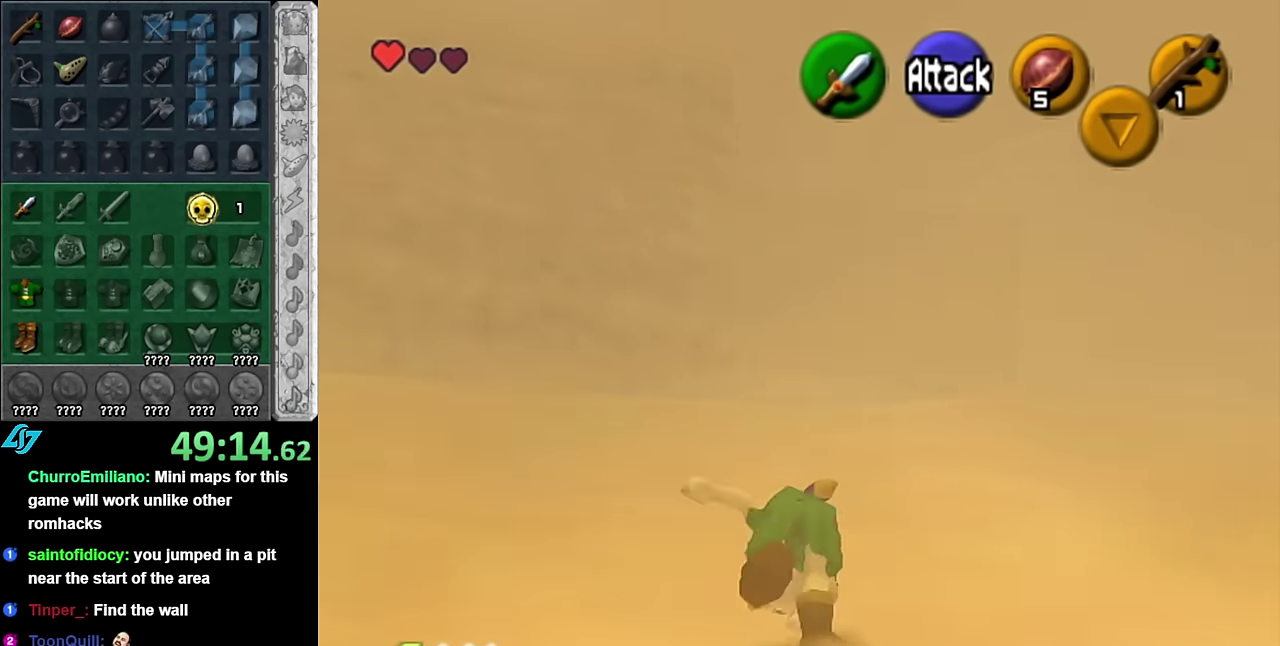
Gameplay with a controller (Nintendo layout); each line is a JSON object with the inputs held at the frame after it. "events" lists button and stick changes between this image and that frame as [ms after this image, input, new state], when the widget could be followed in between. Not read: L3 R2 R3 Y other_buttons.
{"buttons": [], "left_stick": "up-right", "right_stick": "center", "events": [[267, "left_stick", "up-right"]]}
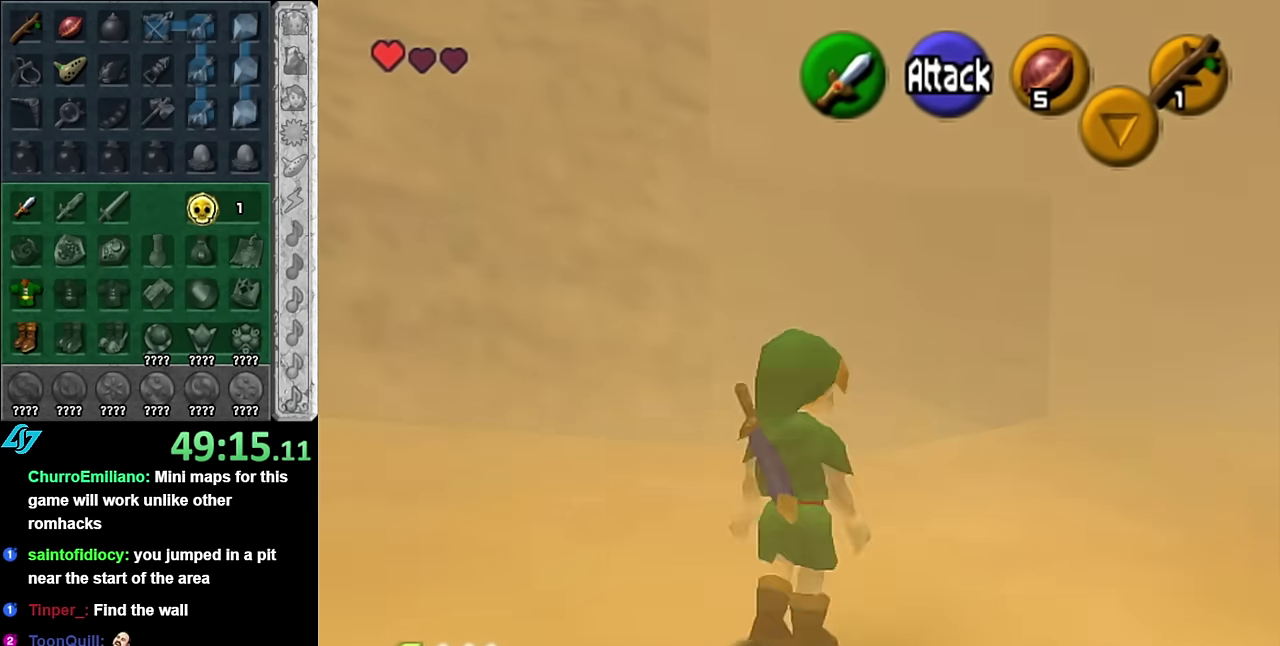
{"buttons": [], "left_stick": "up", "right_stick": "center", "events": [[17, "A", "down"], [167, "A", "up"], [484, "left_stick", "up"]]}
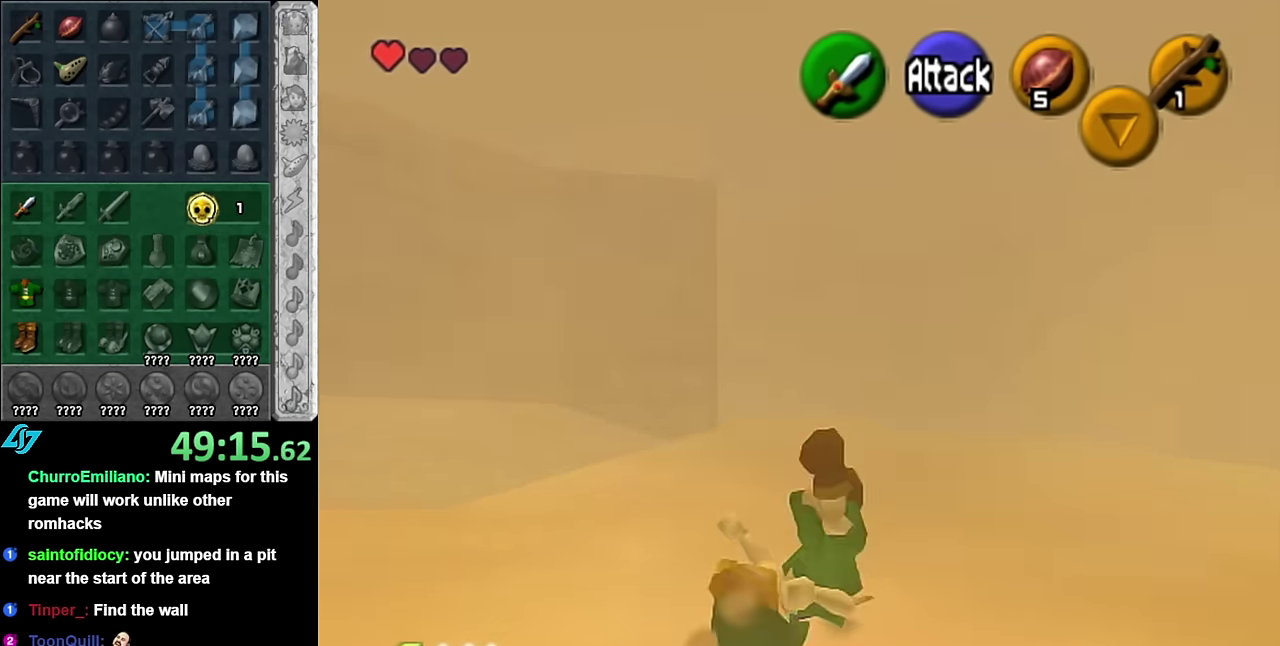
{"buttons": ["A"], "left_stick": "up-left", "right_stick": "center", "events": [[200, "left_stick", "up-left"], [384, "A", "down"]]}
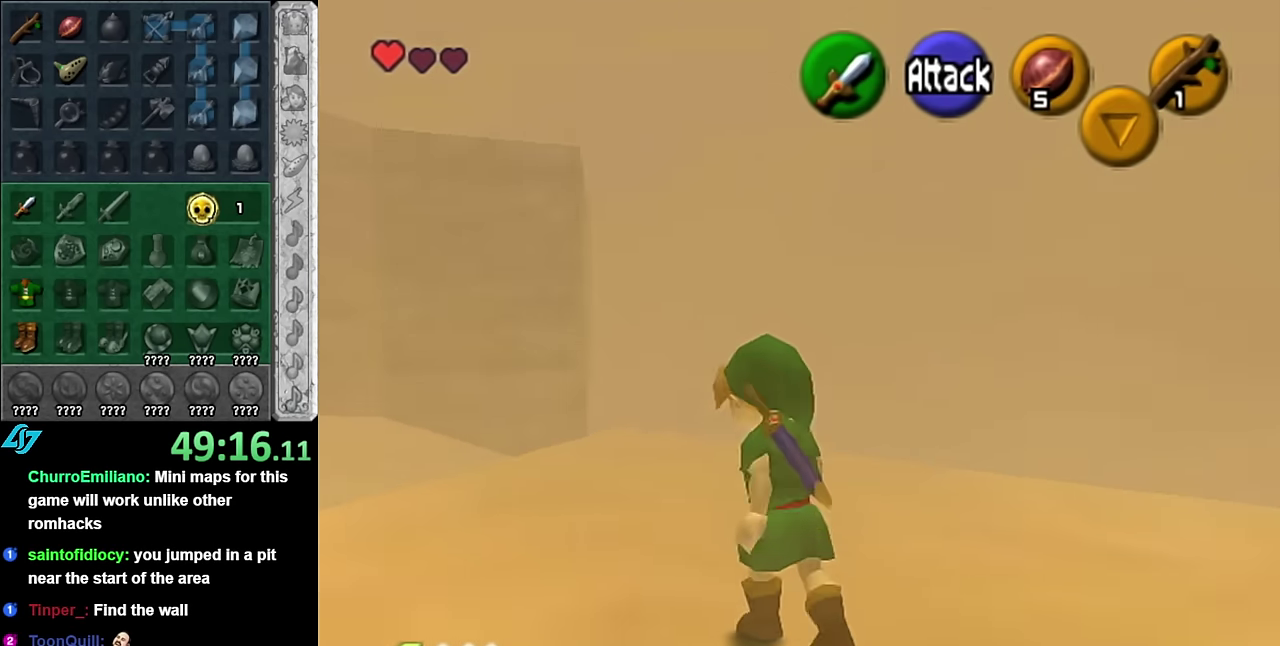
{"buttons": [], "left_stick": "up-left", "right_stick": "center", "events": [[50, "A", "up"]]}
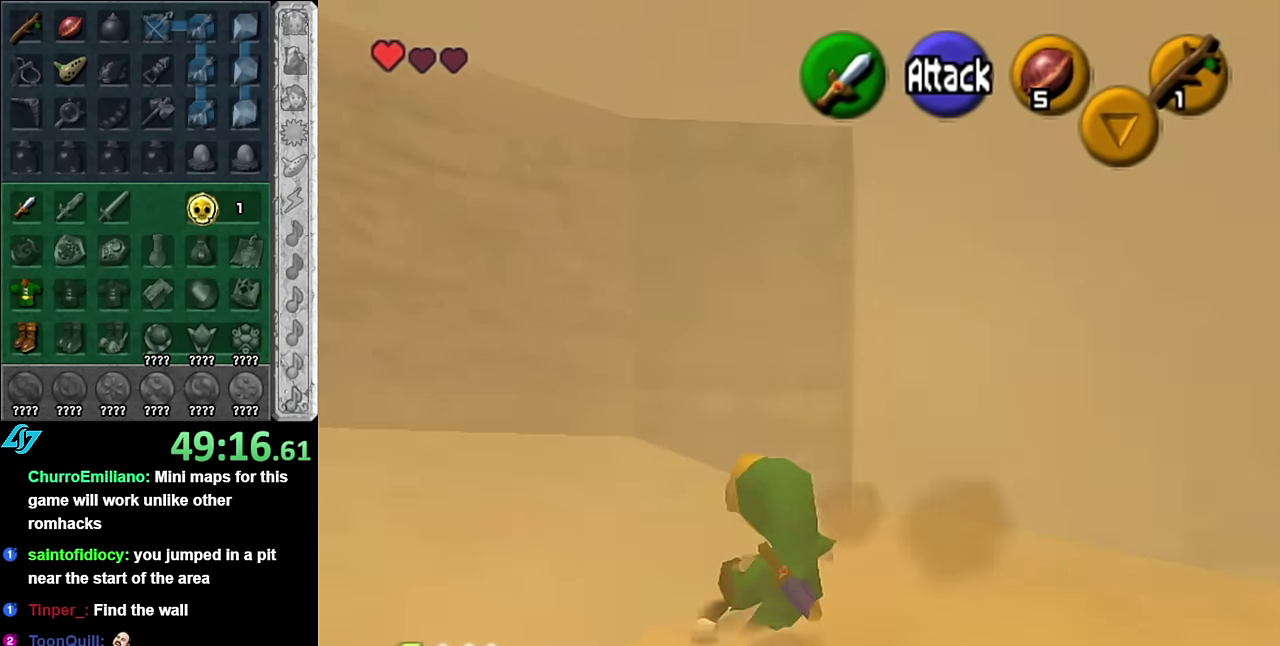
{"buttons": [], "left_stick": "up-right", "right_stick": "center", "events": [[200, "left_stick", "up-right"]]}
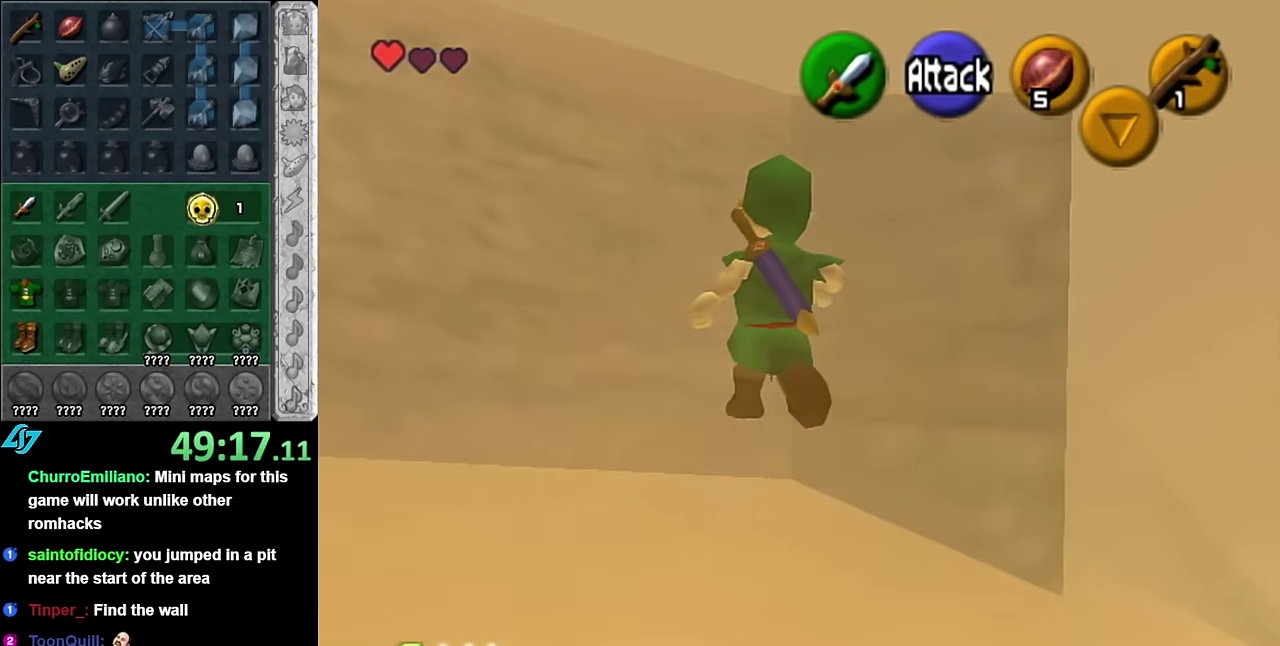
{"buttons": [], "left_stick": "up-right", "right_stick": "center", "events": [[84, "left_stick", "right"], [484, "left_stick", "up-right"]]}
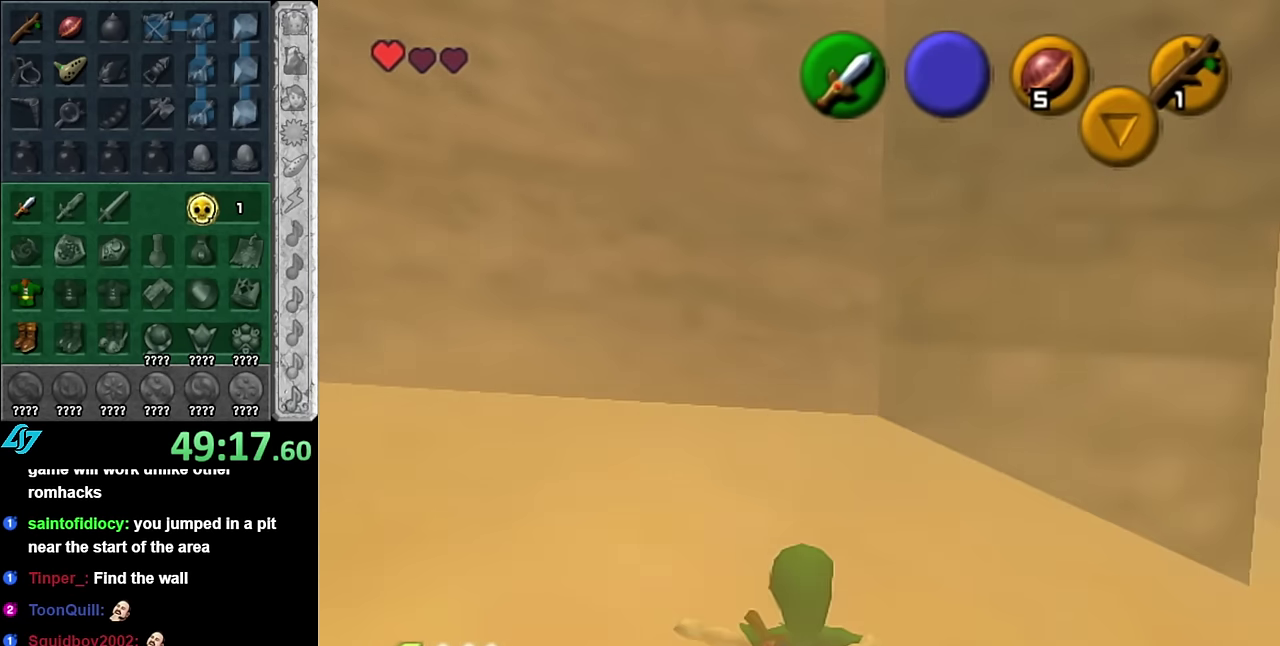
{"buttons": [], "left_stick": "up-right", "right_stick": "center", "events": [[317, "A", "down"], [484, "A", "up"]]}
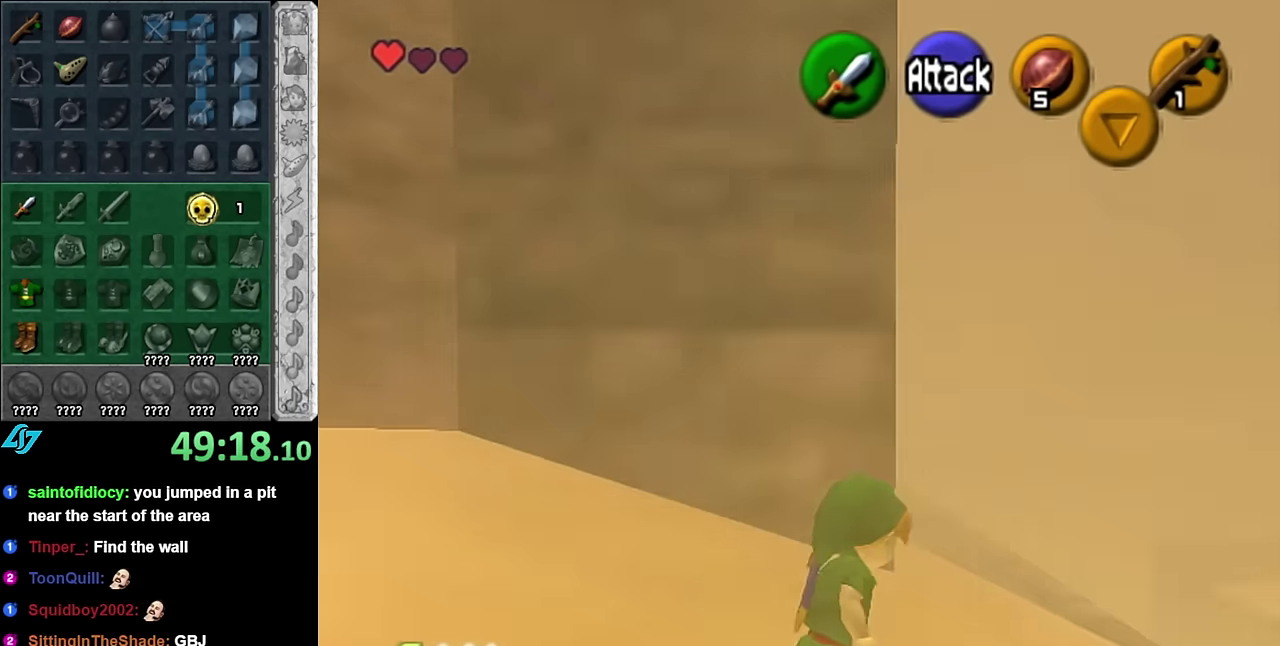
{"buttons": [], "left_stick": "up-left", "right_stick": "center", "events": [[50, "A", "down"], [134, "A", "up"], [167, "left_stick", "up"], [384, "left_stick", "up-left"]]}
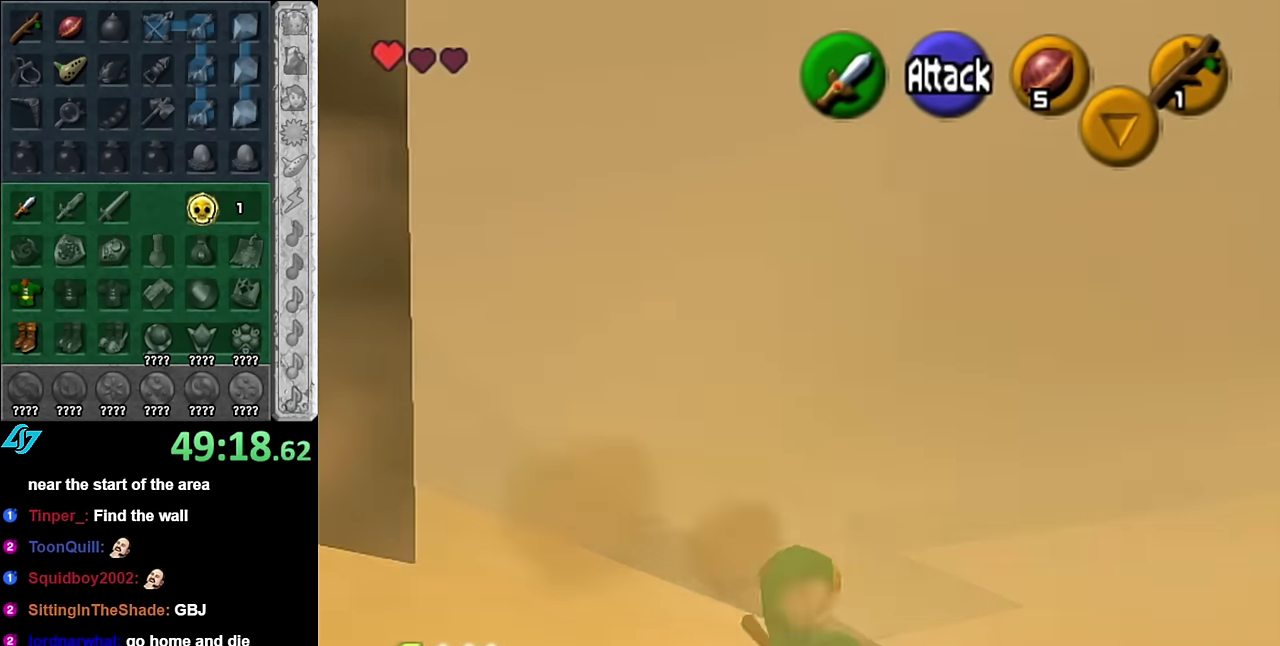
{"buttons": ["A"], "left_stick": "up", "right_stick": "center", "events": [[84, "left_stick", "up"], [316, "A", "down"]]}
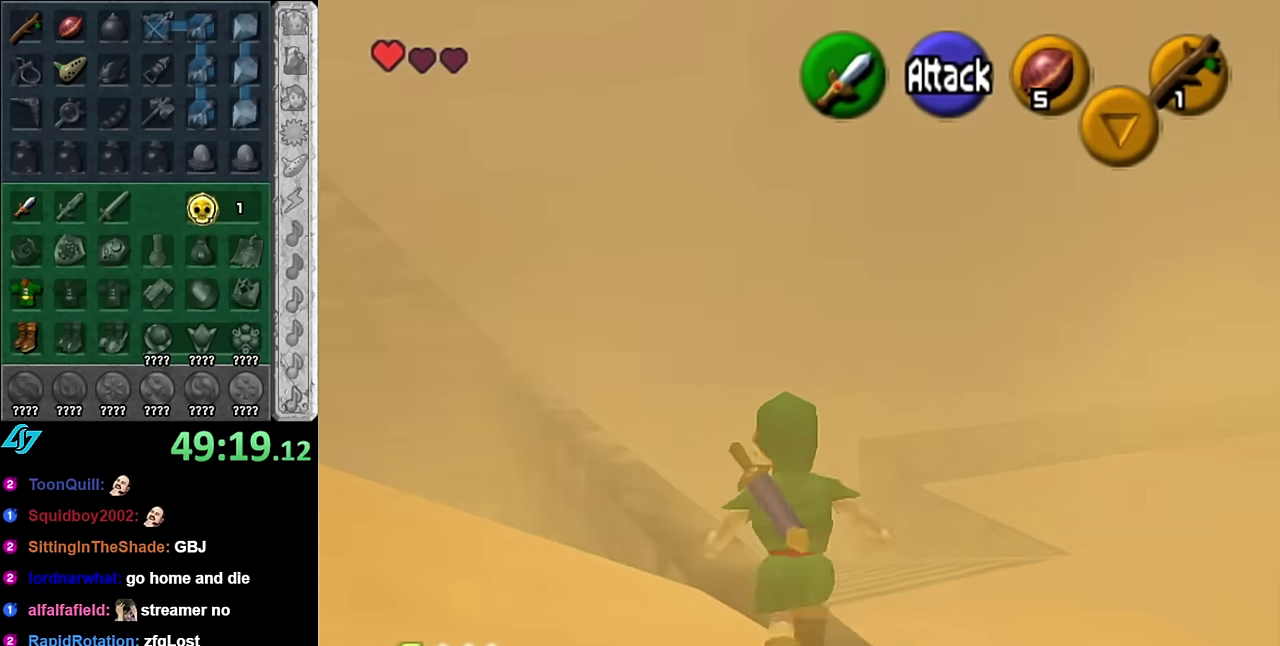
{"buttons": [], "left_stick": "up", "right_stick": "center", "events": [[16, "A", "up"]]}
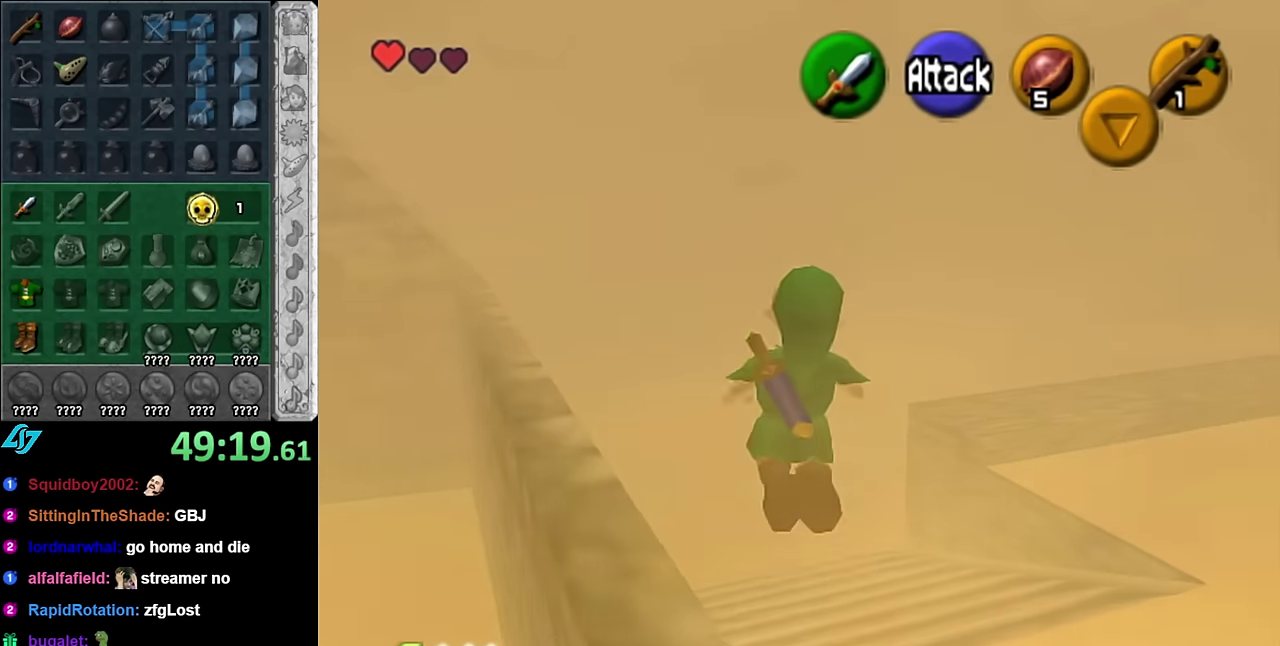
{"buttons": ["A"], "left_stick": "up", "right_stick": "center", "events": [[416, "A", "down"]]}
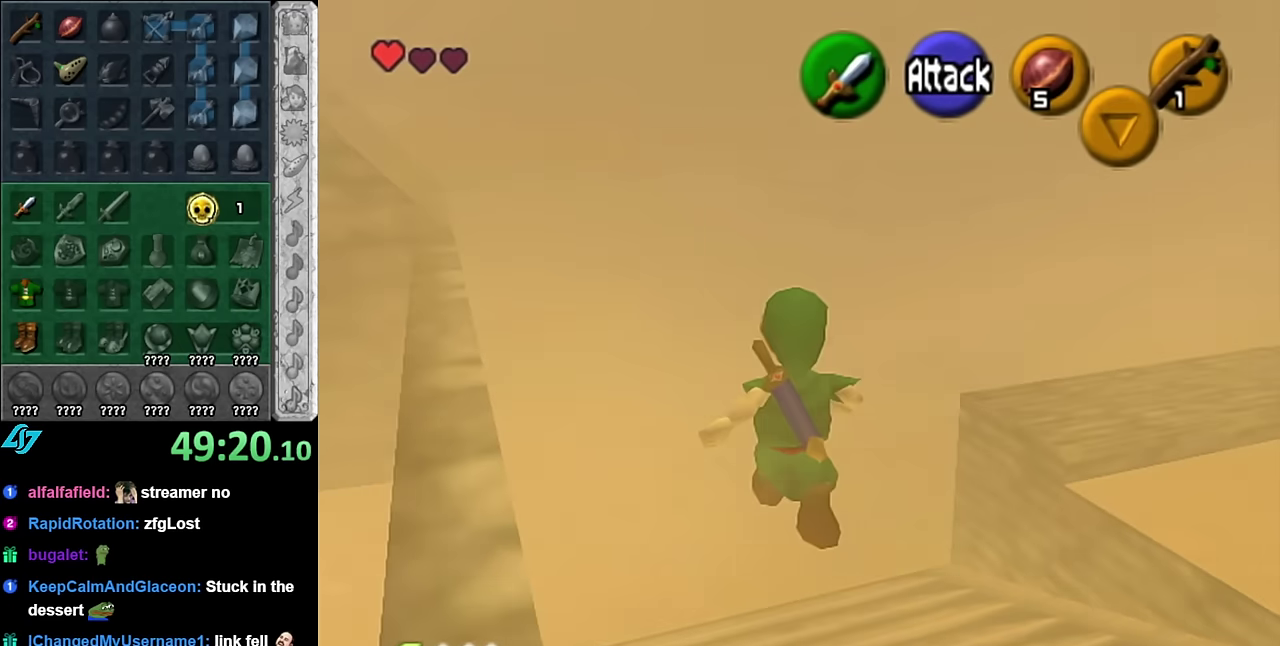
{"buttons": [], "left_stick": "center", "right_stick": "center", "events": [[50, "A", "up"], [100, "A", "down"], [233, "A", "up"], [300, "A", "down"], [416, "A", "up"], [450, "left_stick", "center"]]}
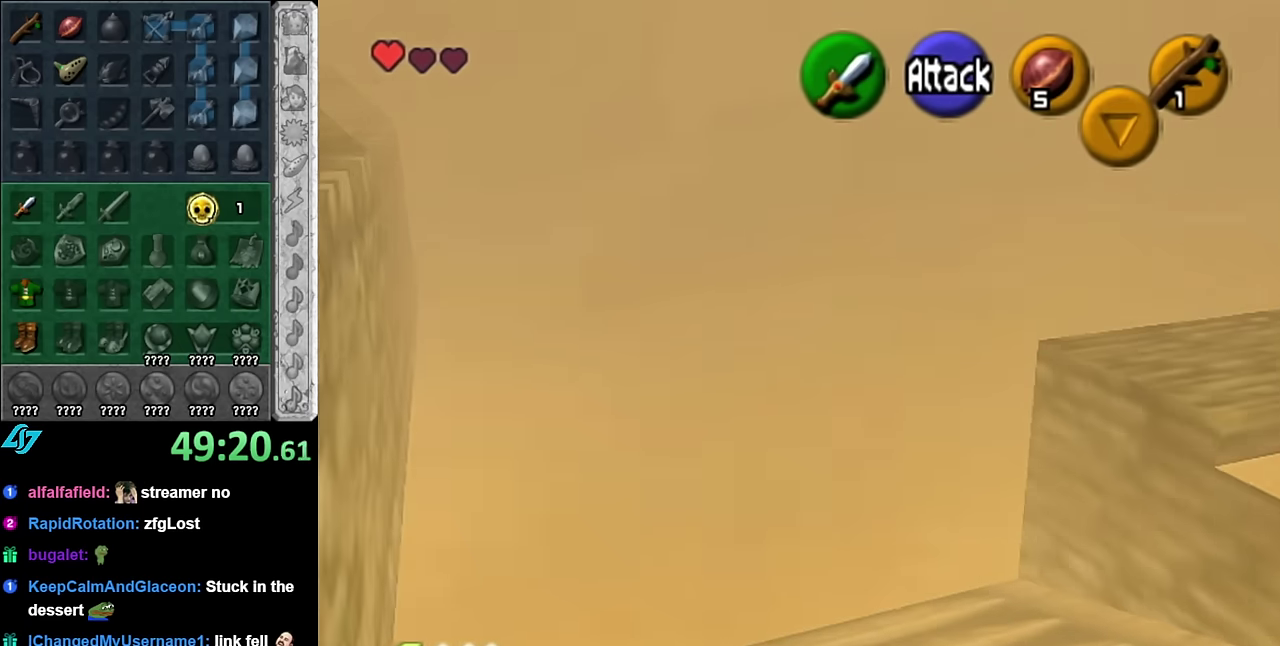
{"buttons": ["A"], "left_stick": "down", "right_stick": "center", "events": [[100, "left_stick", "down"], [450, "A", "down"]]}
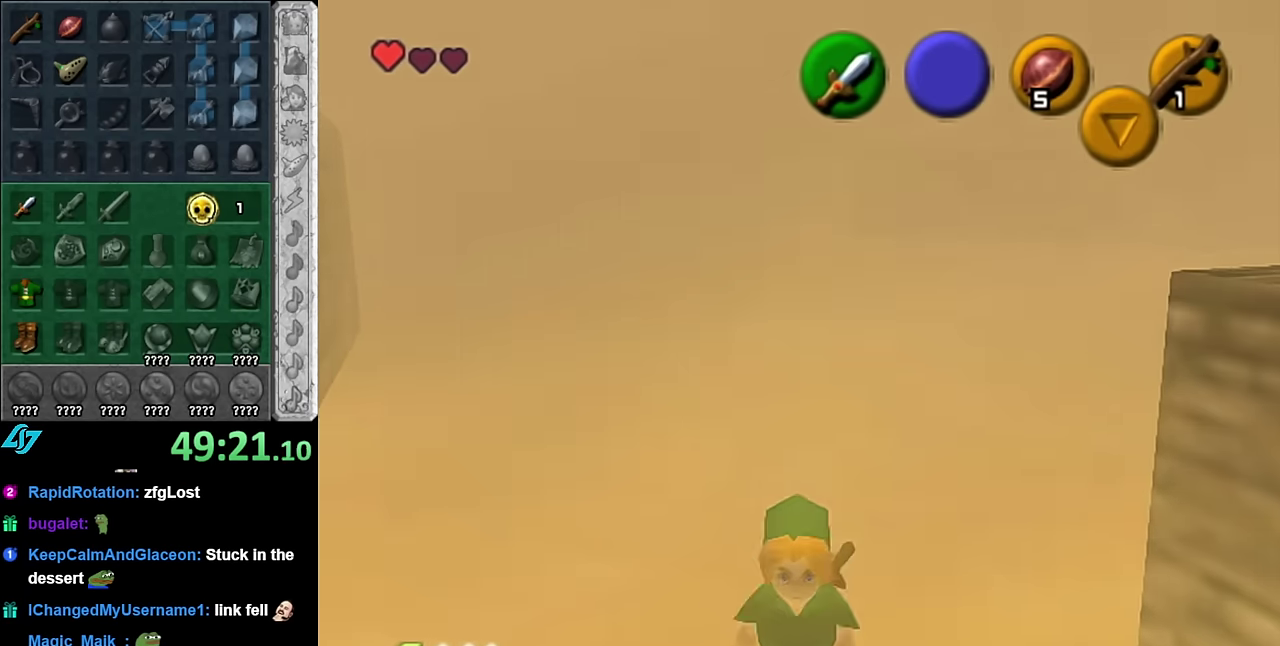
{"buttons": [], "left_stick": "down", "right_stick": "center", "events": [[66, "A", "up"], [200, "A", "down"], [333, "A", "up"]]}
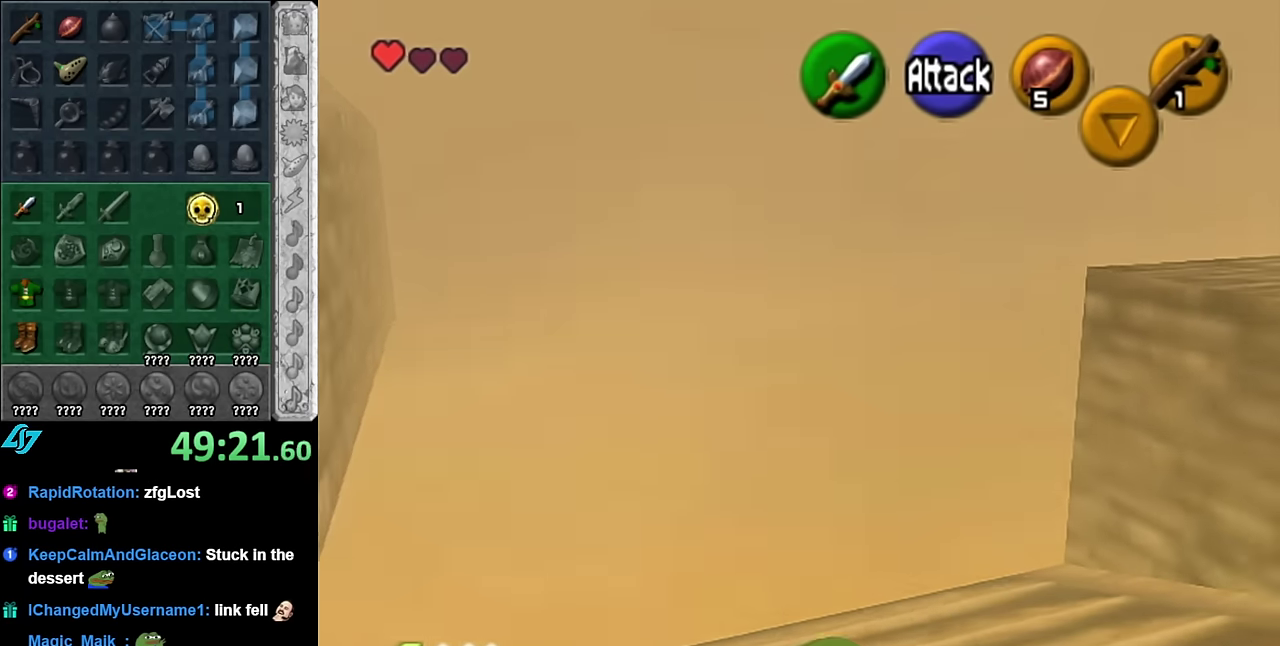
{"buttons": [], "left_stick": "down", "right_stick": "center", "events": [[133, "A", "down"], [350, "A", "up"]]}
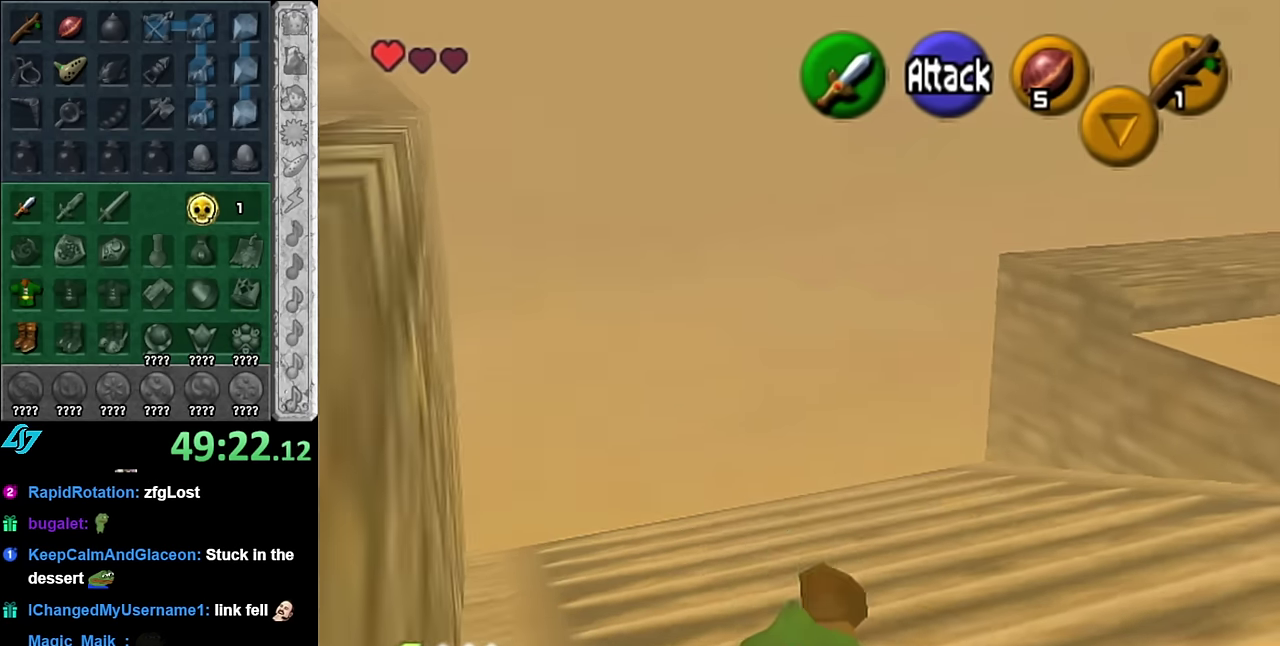
{"buttons": [], "left_stick": "down", "right_stick": "center", "events": []}
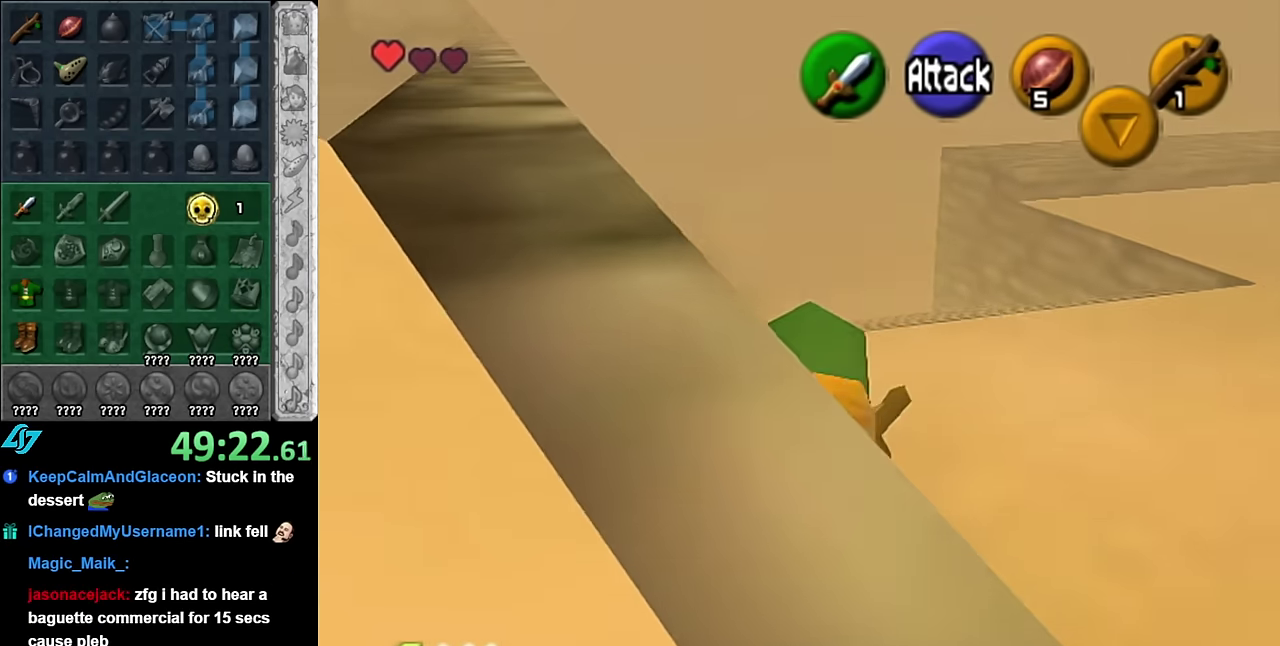
{"buttons": [], "left_stick": "left", "right_stick": "center", "events": [[383, "left_stick", "down-left"], [450, "left_stick", "left"]]}
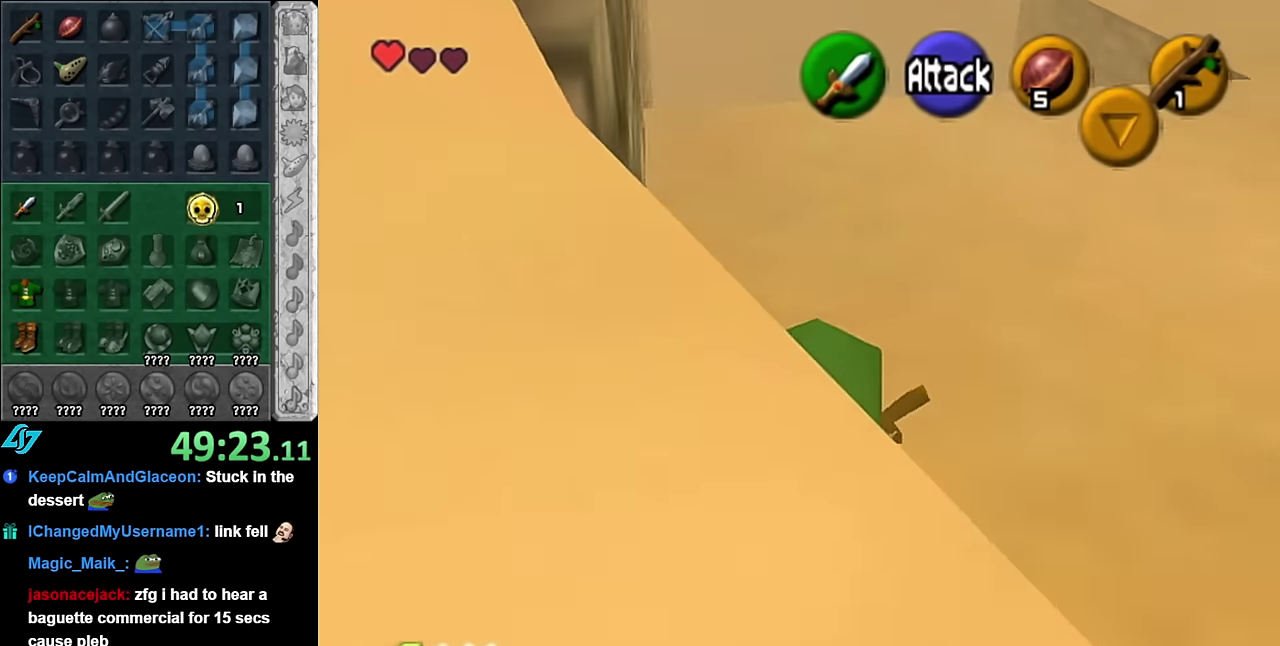
{"buttons": [], "left_stick": "up-left", "right_stick": "center", "events": [[83, "left_stick", "up-left"]]}
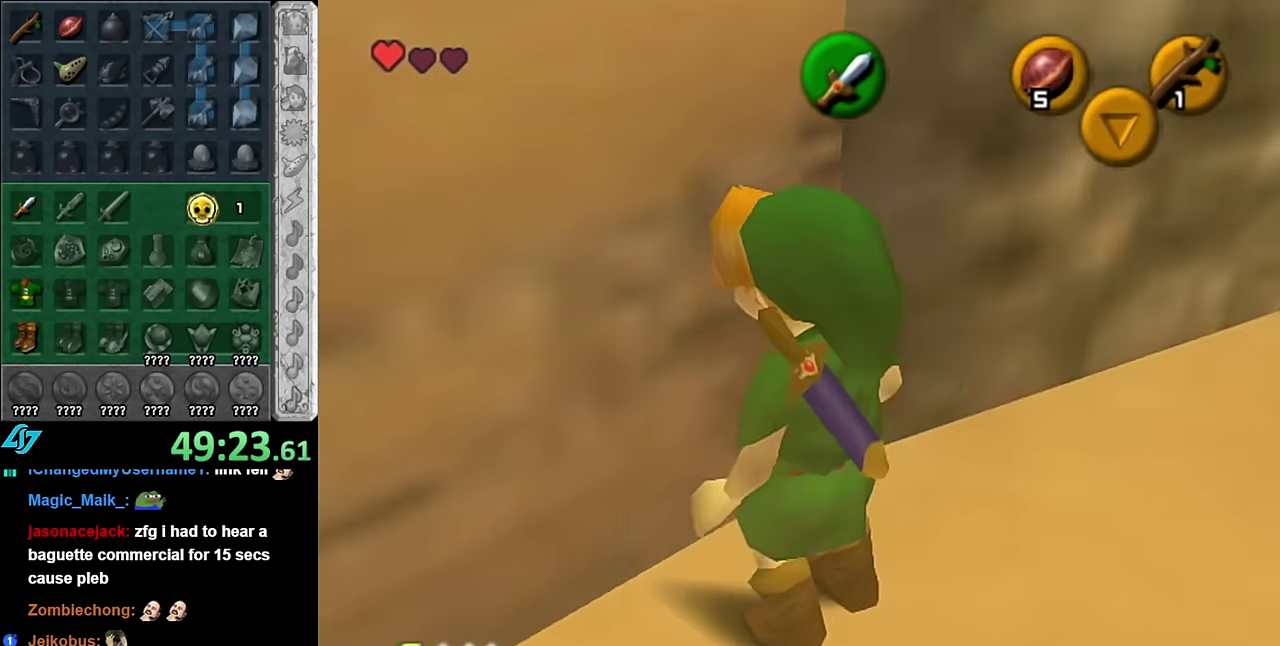
{"buttons": [], "left_stick": "up", "right_stick": "center", "events": [[16, "left_stick", "up"]]}
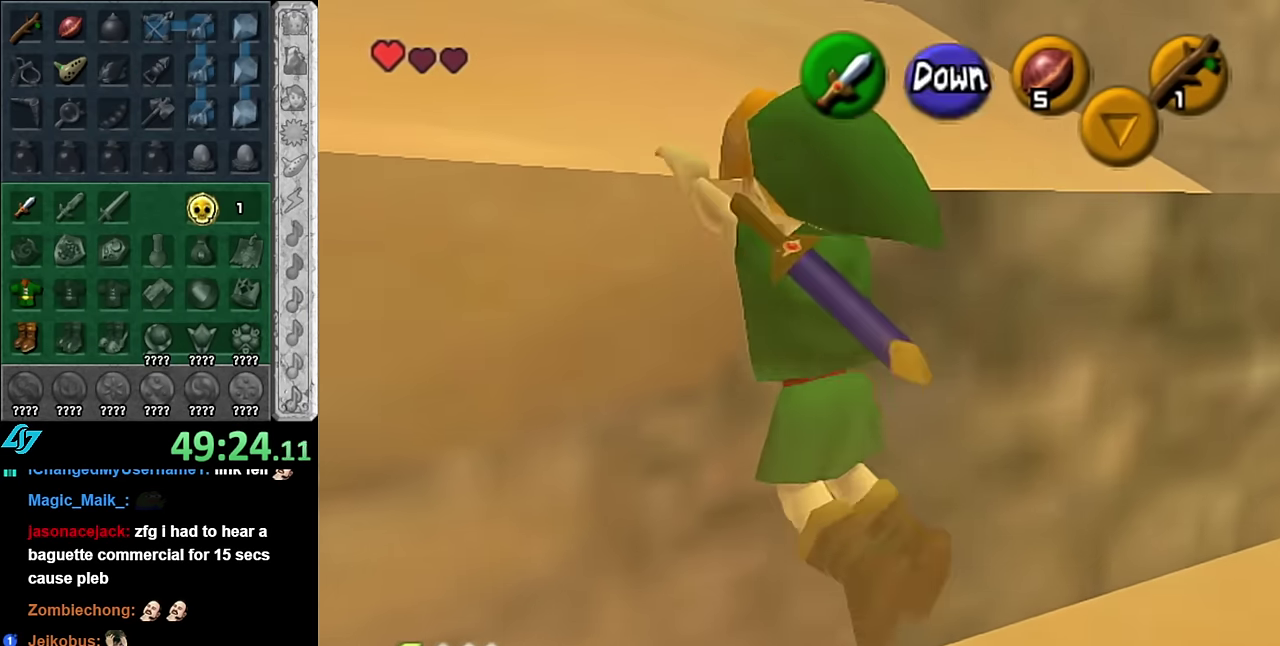
{"buttons": [], "left_stick": "up", "right_stick": "center", "events": []}
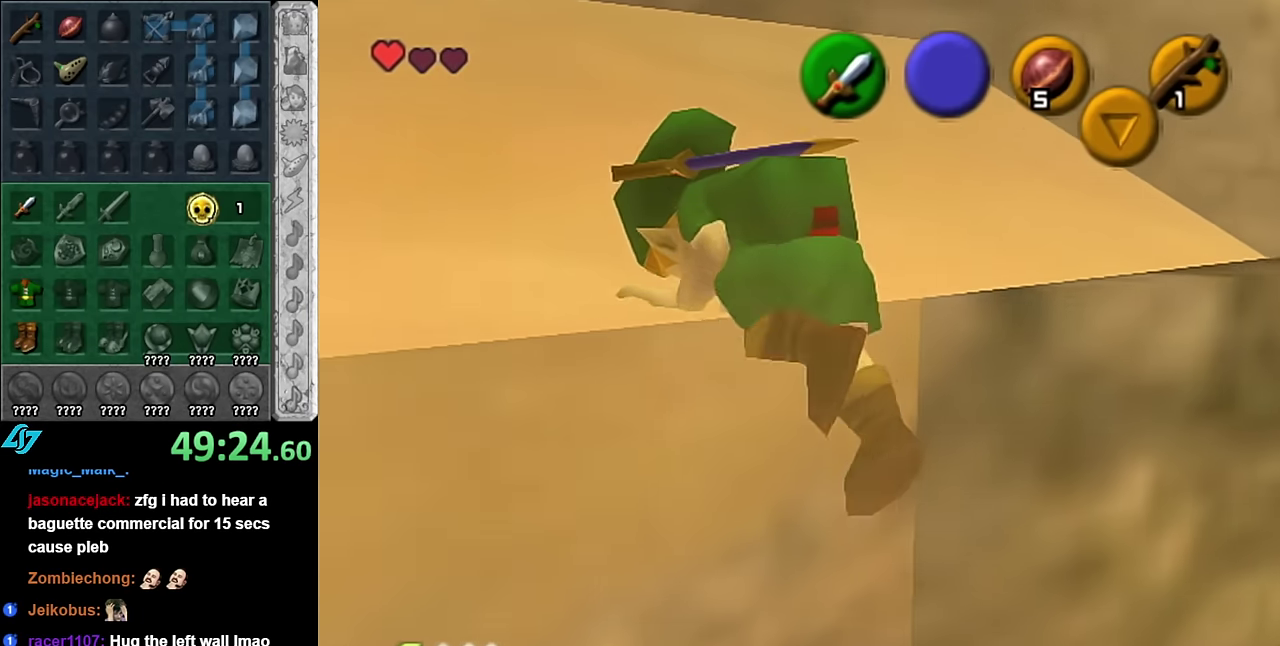
{"buttons": [], "left_stick": "up-right", "right_stick": "center", "events": [[133, "left_stick", "up-right"]]}
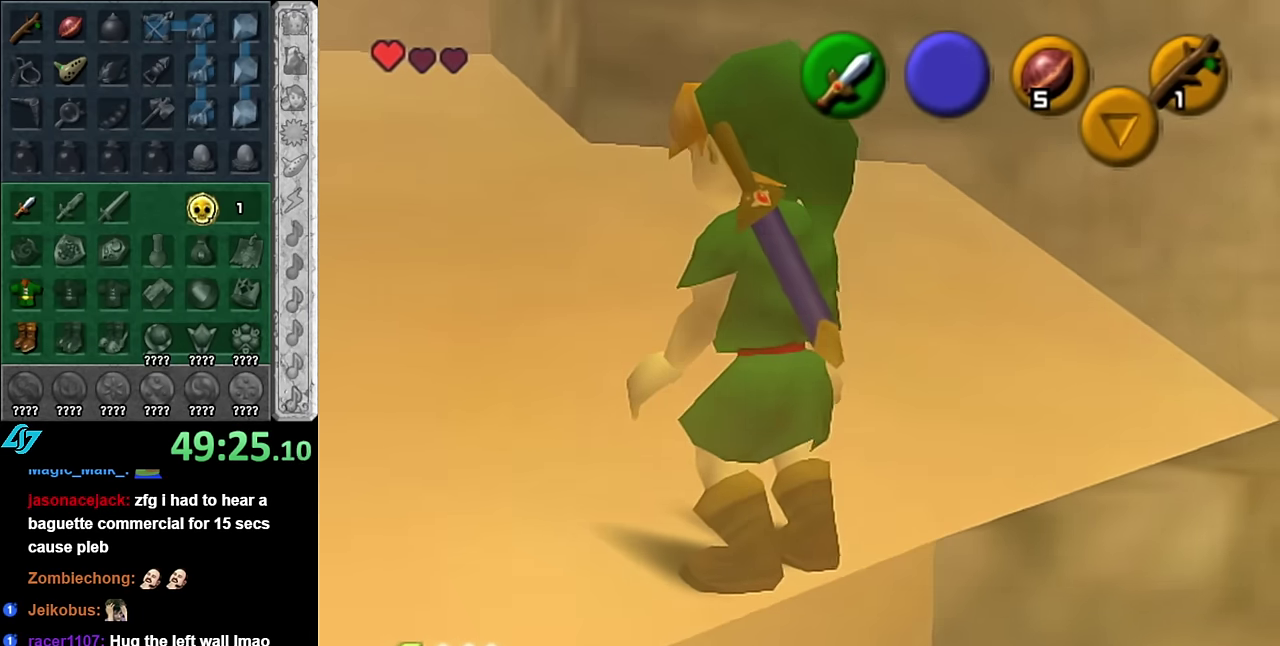
{"buttons": [], "left_stick": "up-right", "right_stick": "center", "events": [[333, "A", "down"], [450, "A", "up"]]}
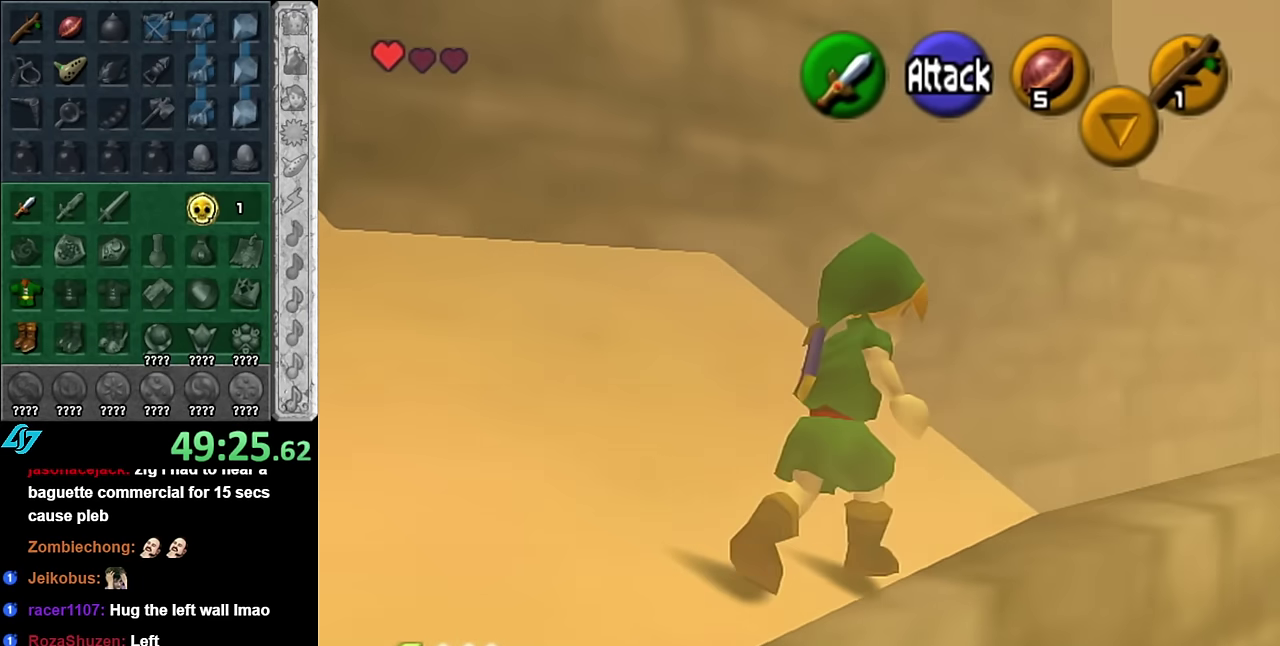
{"buttons": [], "left_stick": "up", "right_stick": "center", "events": [[16, "A", "down"], [133, "A", "up"], [233, "left_stick", "up"]]}
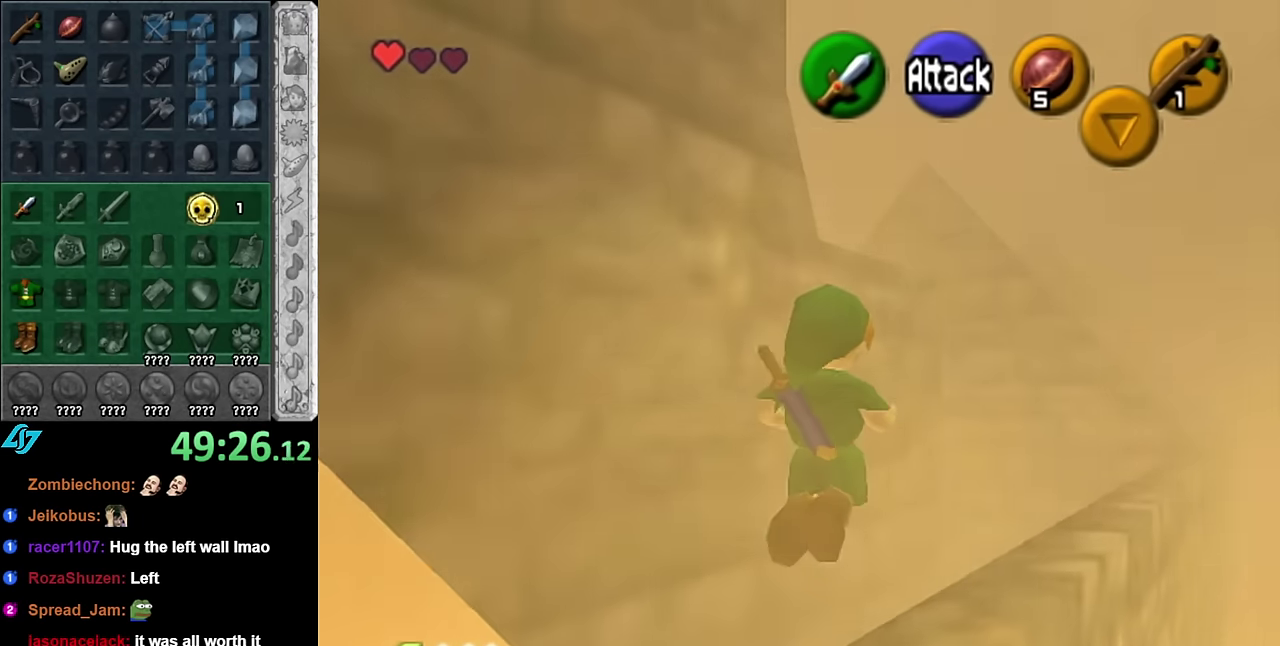
{"buttons": [], "left_stick": "up", "right_stick": "center", "events": []}
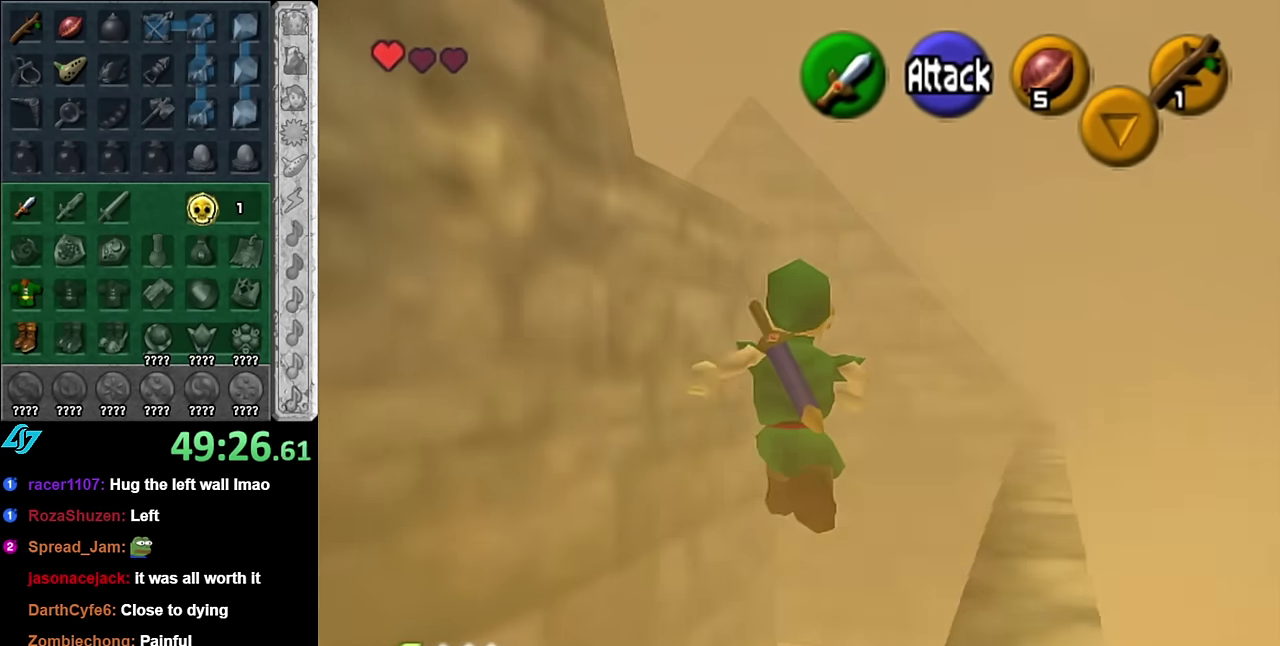
{"buttons": [], "left_stick": "up", "right_stick": "center", "events": []}
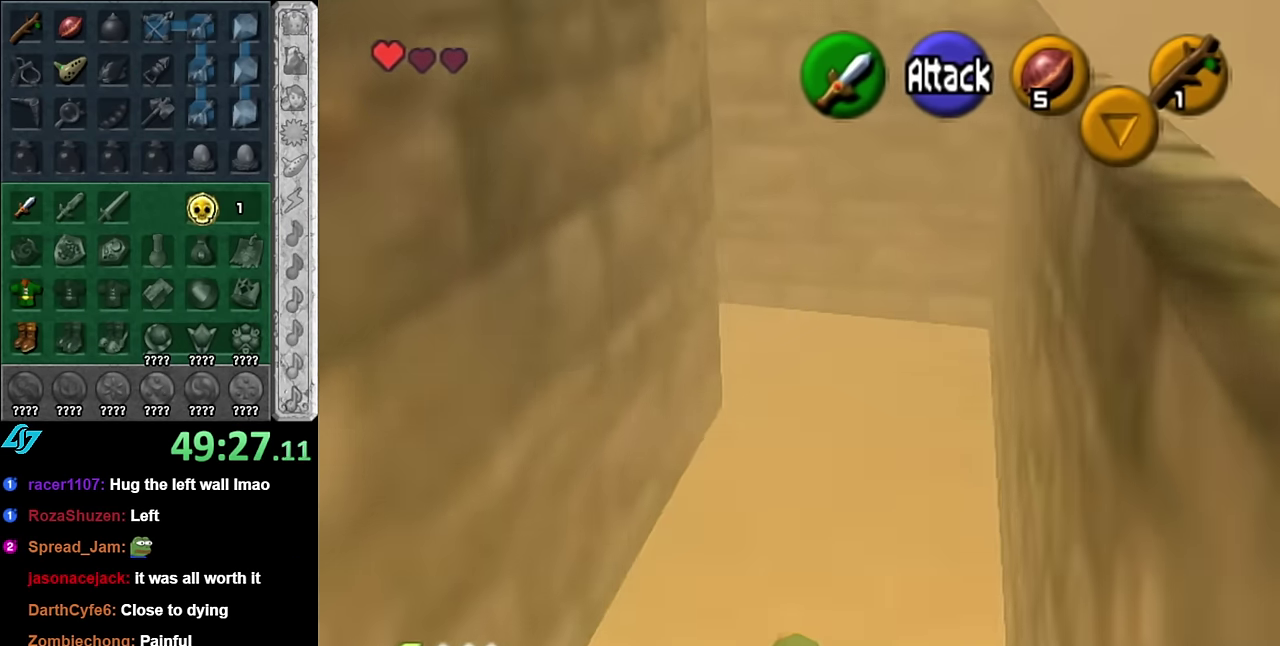
{"buttons": [], "left_stick": "up", "right_stick": "center", "events": []}
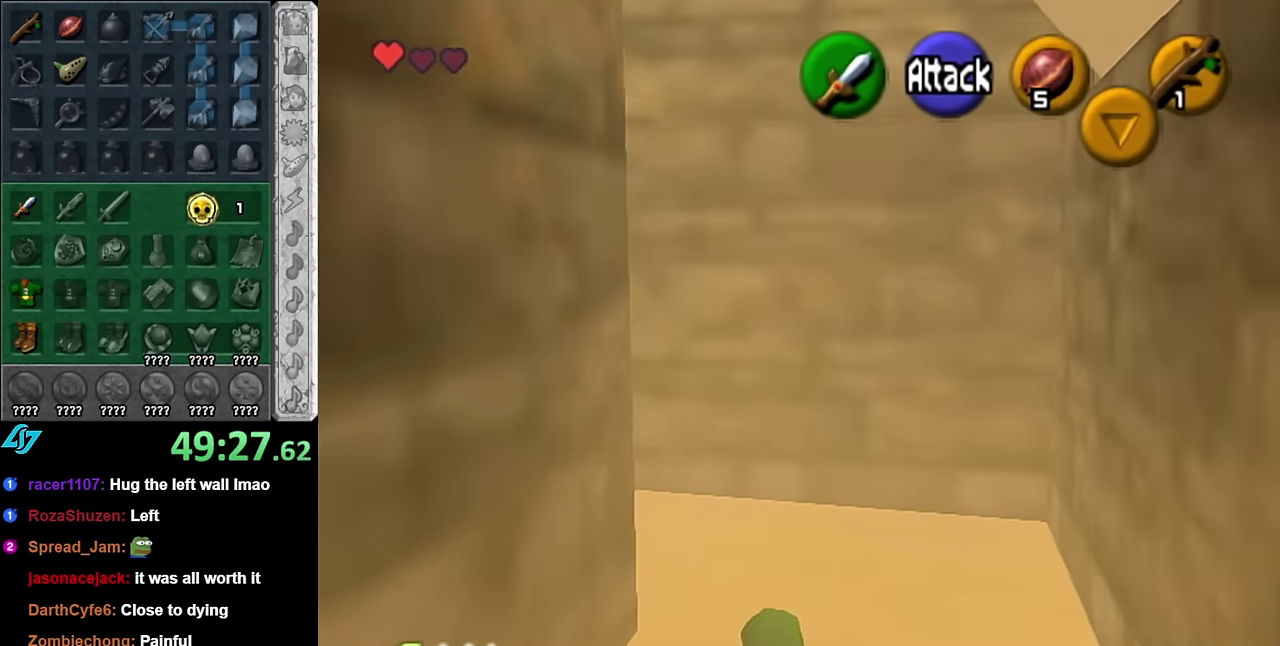
{"buttons": ["L1"], "left_stick": "up", "right_stick": "center", "events": [[100, "left_stick", "up-left"], [266, "A", "down"], [266, "left_stick", "left"], [383, "L1", "down"], [383, "left_stick", "up-left"], [450, "A", "up"], [483, "left_stick", "up"]]}
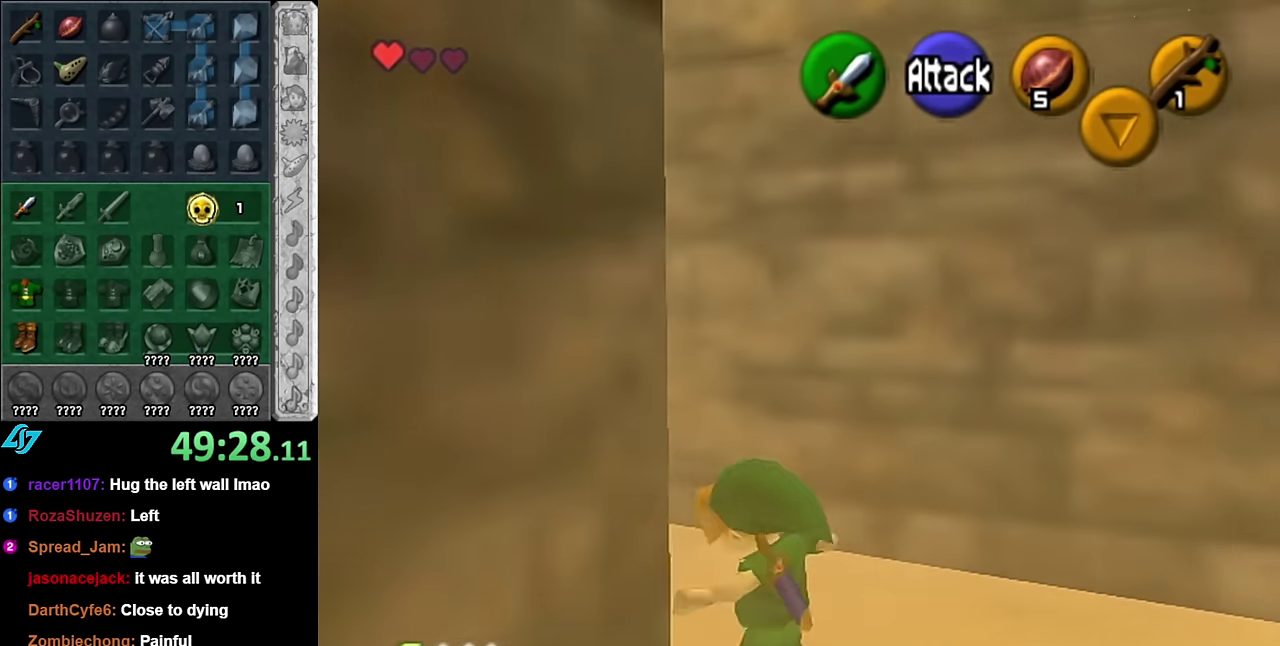
{"buttons": [], "left_stick": "up", "right_stick": "center", "events": [[133, "L1", "up"]]}